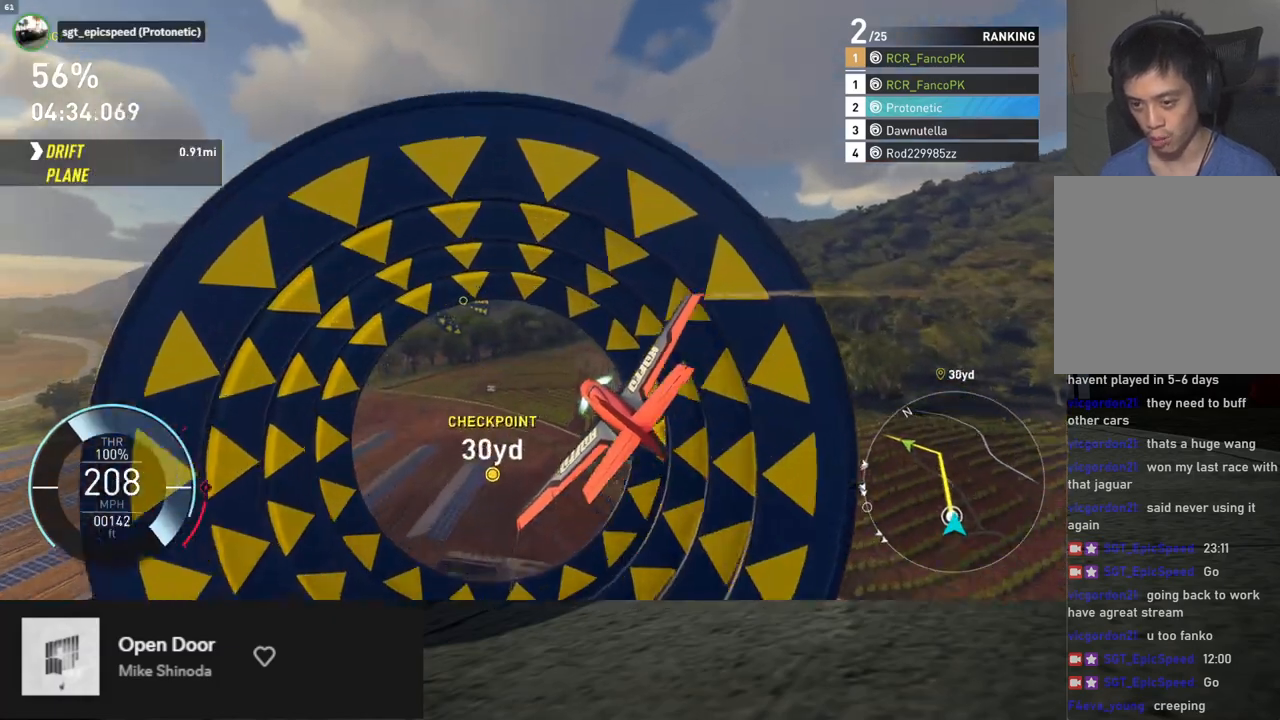
Gameplay with a controller (Xbox layout); each line is a JSON object with the inputs held at the frame after it. "events" lists button and stick changes between this image and that frame as [ms after this image, input, new state], when the widget could be followed in between.
{"buttons": ["R2"], "left_stick": "center", "right_stick": "center", "events": [[34, "L1", "up"], [100, "left_stick", "up-left"], [251, "left_stick", "center"], [385, "left_stick", "left"], [502, "left_stick", "center"]]}
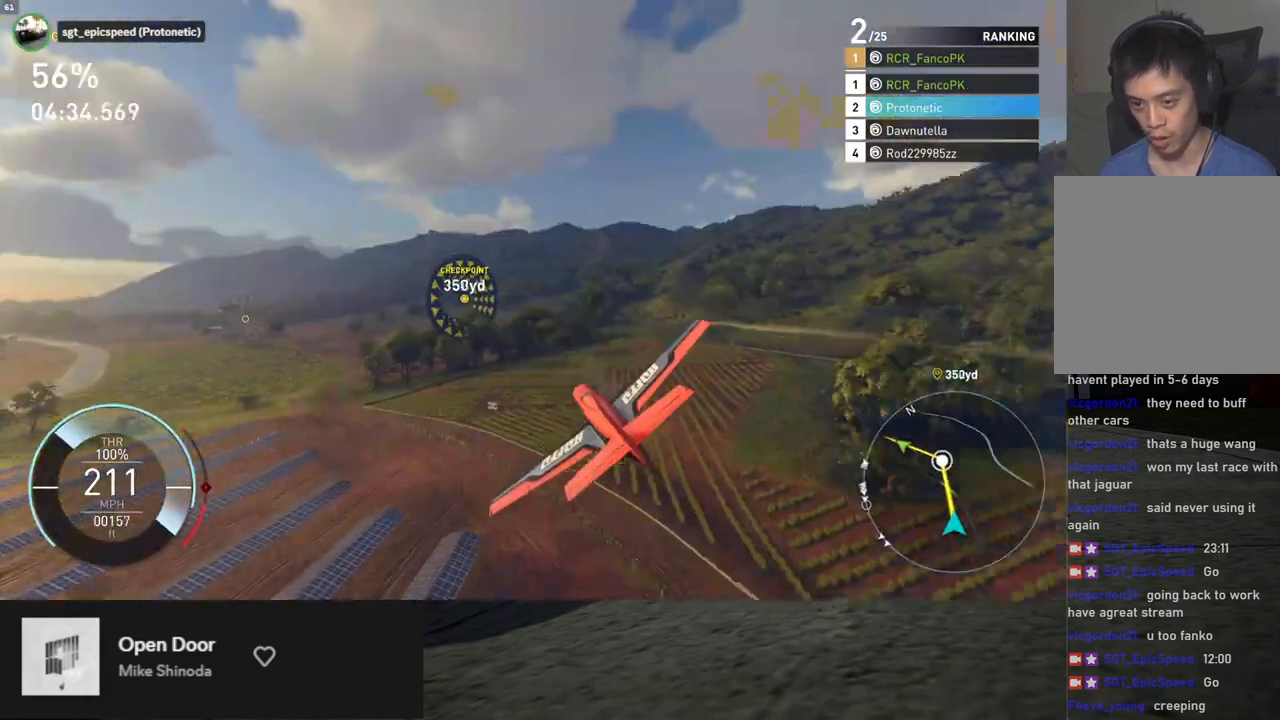
{"buttons": ["R2"], "left_stick": "left", "right_stick": "center", "events": [[200, "left_stick", "left"]]}
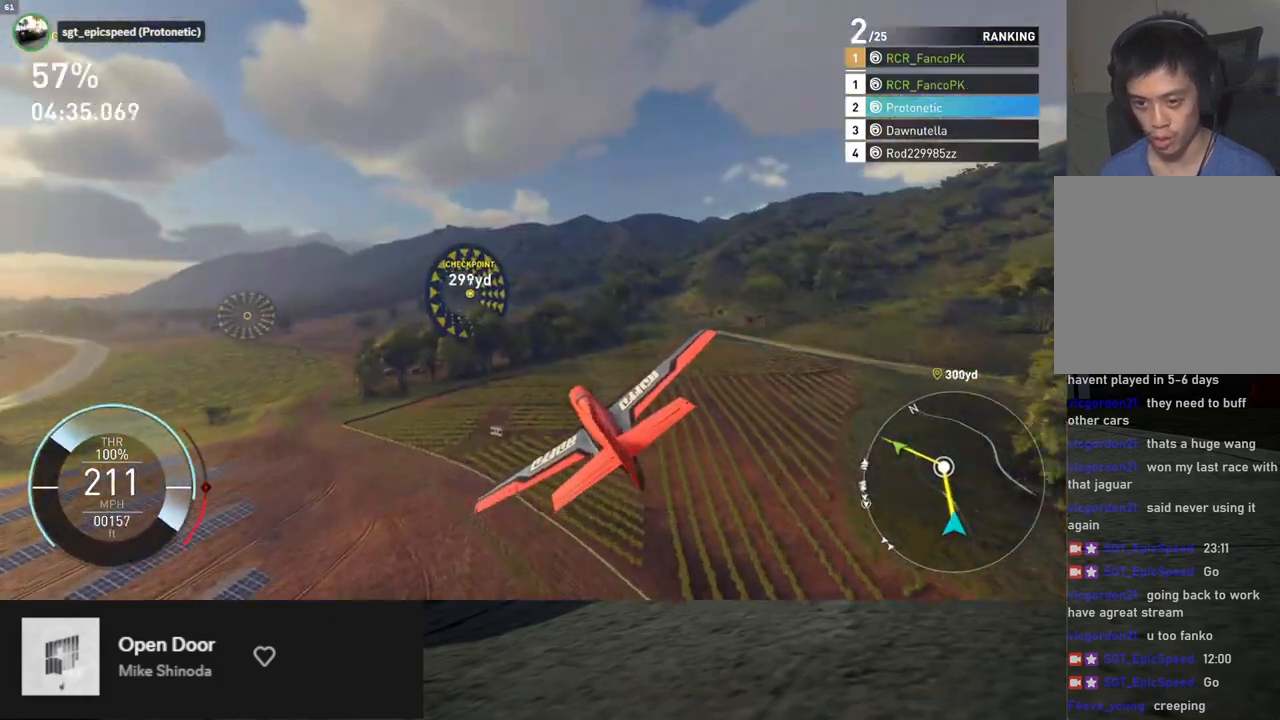
{"buttons": ["R2"], "left_stick": "down-left", "right_stick": "center", "events": [[285, "left_stick", "center"], [469, "left_stick", "down-left"]]}
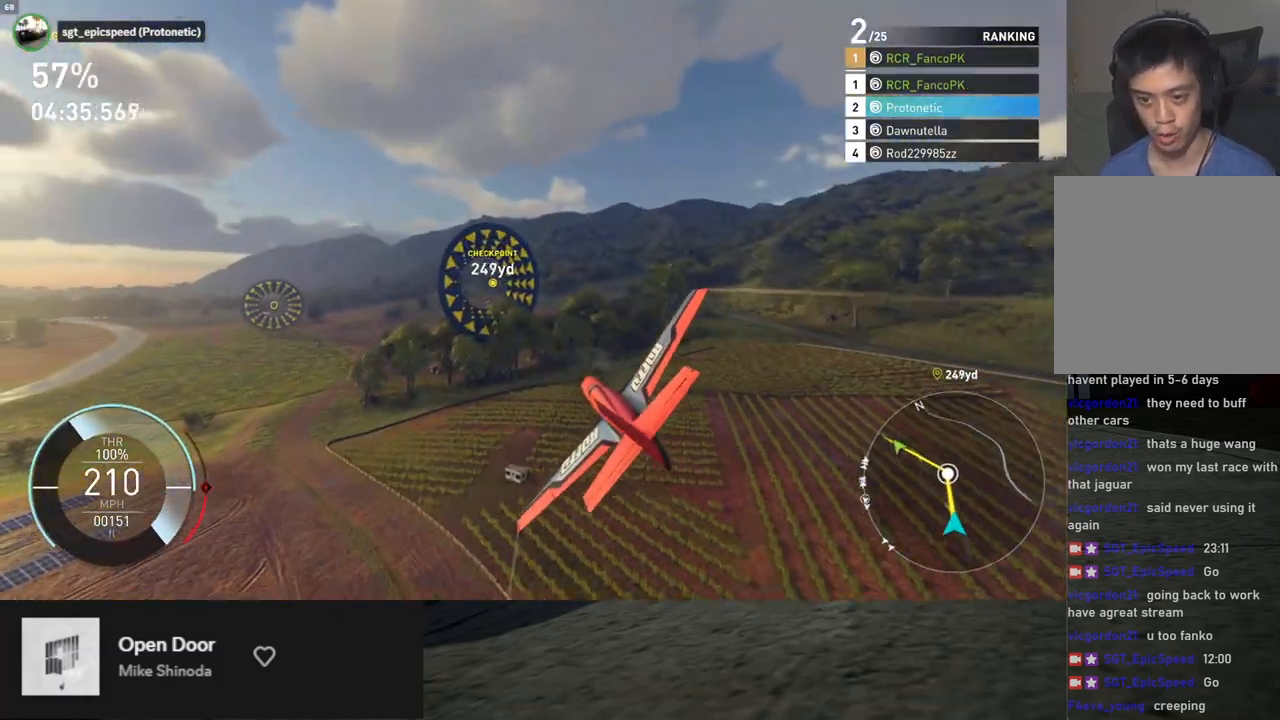
{"buttons": ["R2"], "left_stick": "down", "right_stick": "center", "events": [[234, "left_stick", "down"]]}
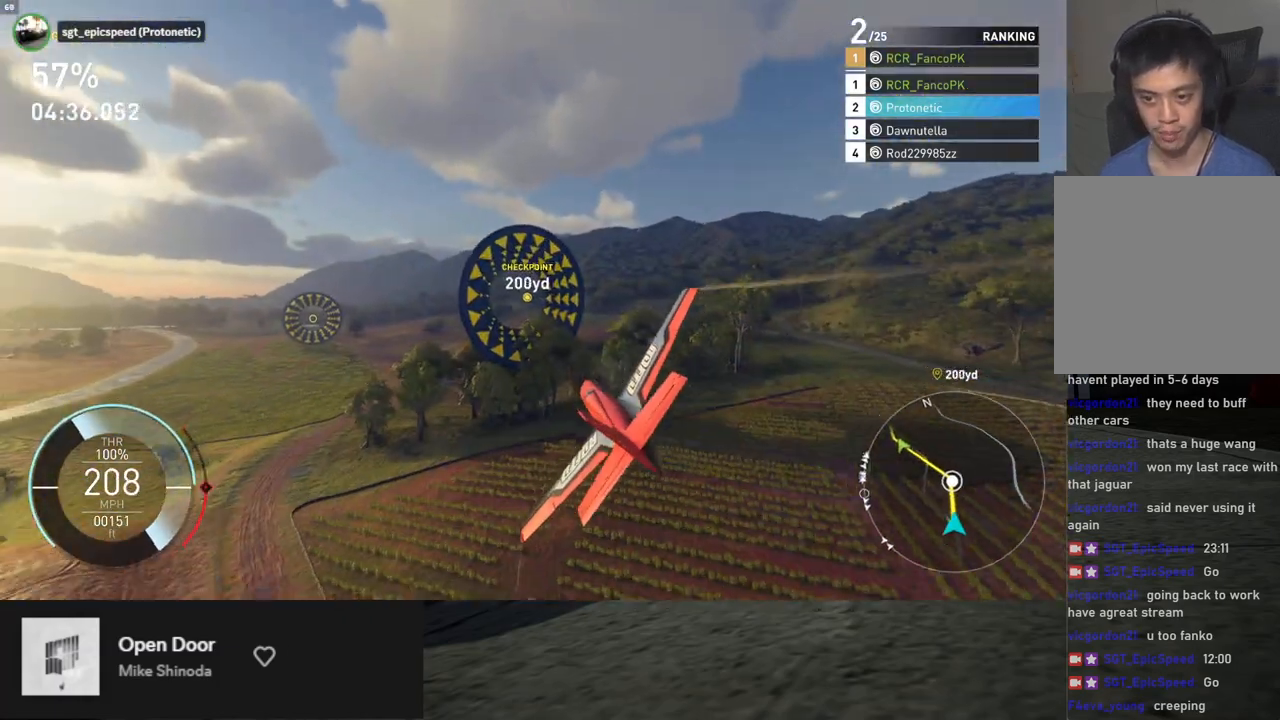
{"buttons": ["R2"], "left_stick": "down-left", "right_stick": "center", "events": [[50, "left_stick", "down-left"]]}
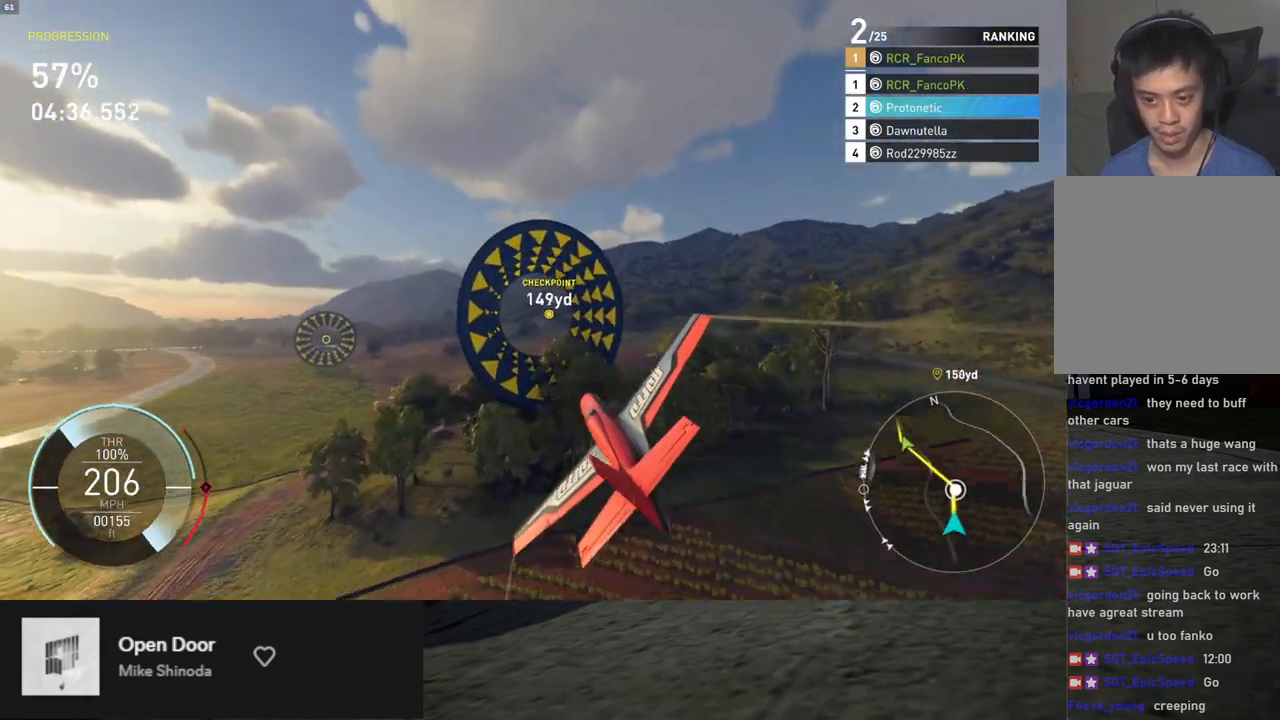
{"buttons": ["R2"], "left_stick": "down", "right_stick": "center", "events": [[418, "left_stick", "down"]]}
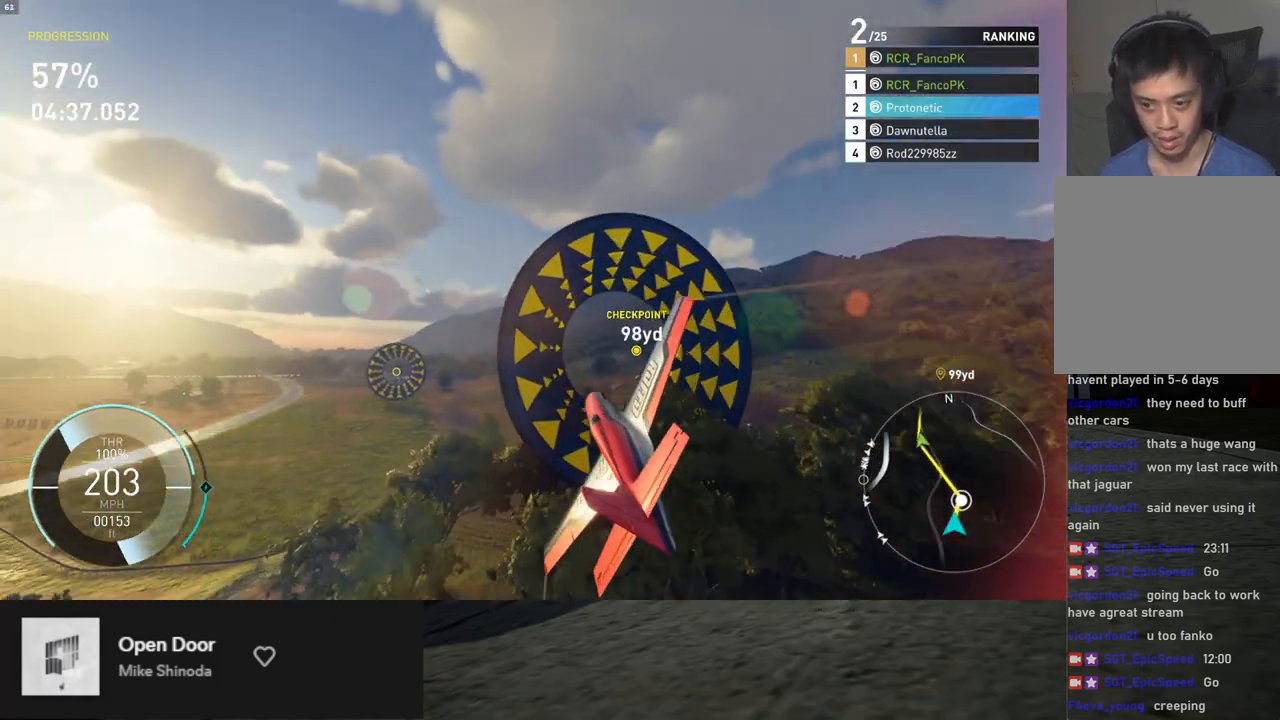
{"buttons": ["R2"], "left_stick": "up", "right_stick": "center", "events": [[17, "left_stick", "up-right"], [234, "left_stick", "up"]]}
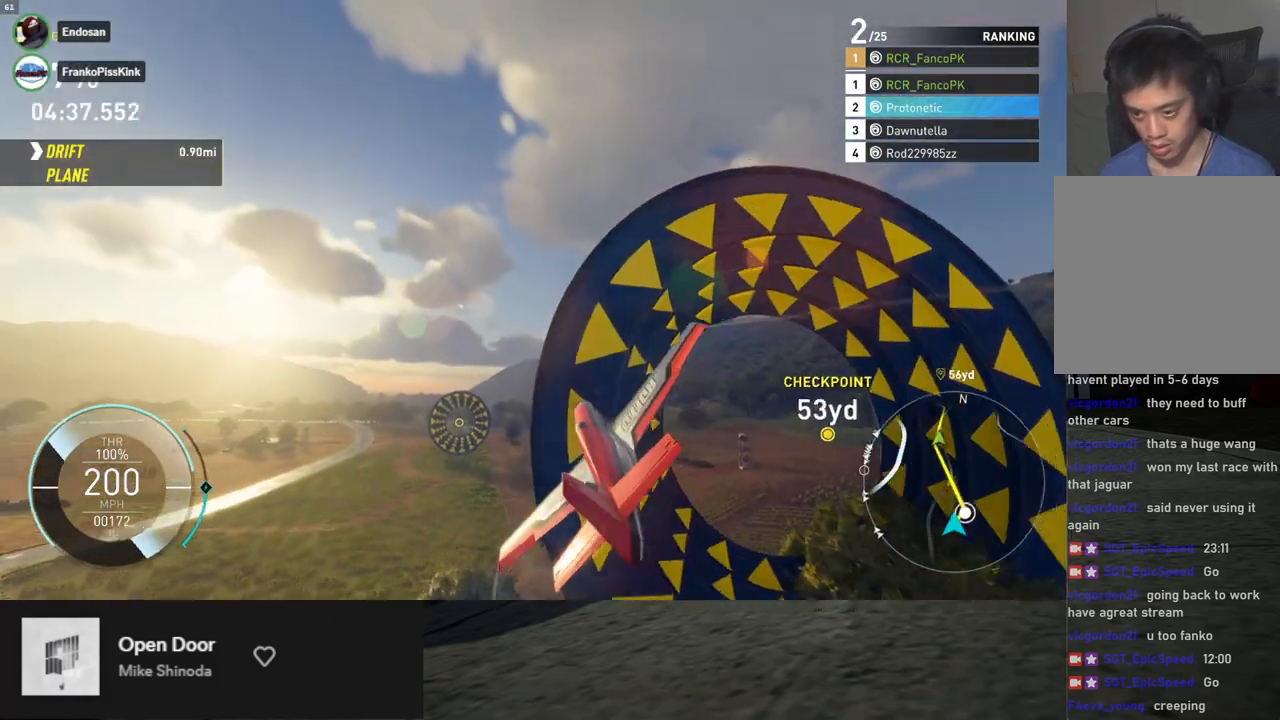
{"buttons": ["R2"], "left_stick": "left", "right_stick": "center", "events": [[268, "left_stick", "left"]]}
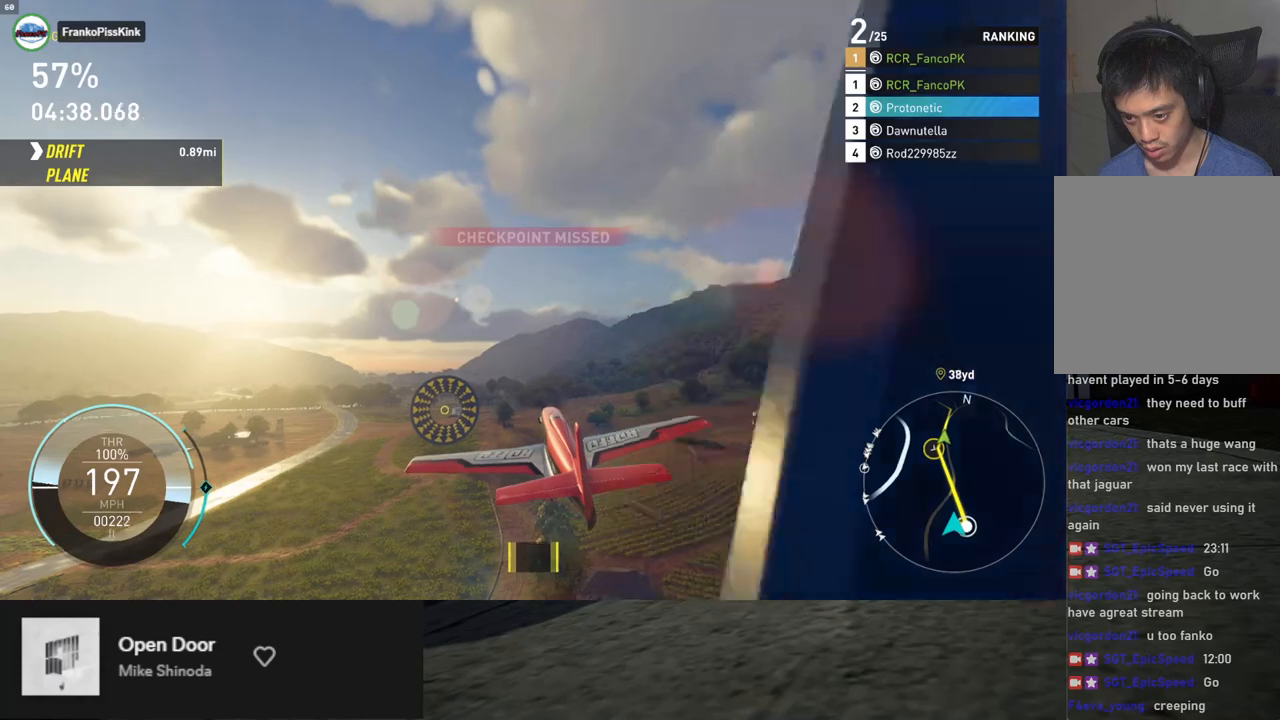
{"buttons": ["R2"], "left_stick": "up", "right_stick": "center", "events": [[401, "left_stick", "up"]]}
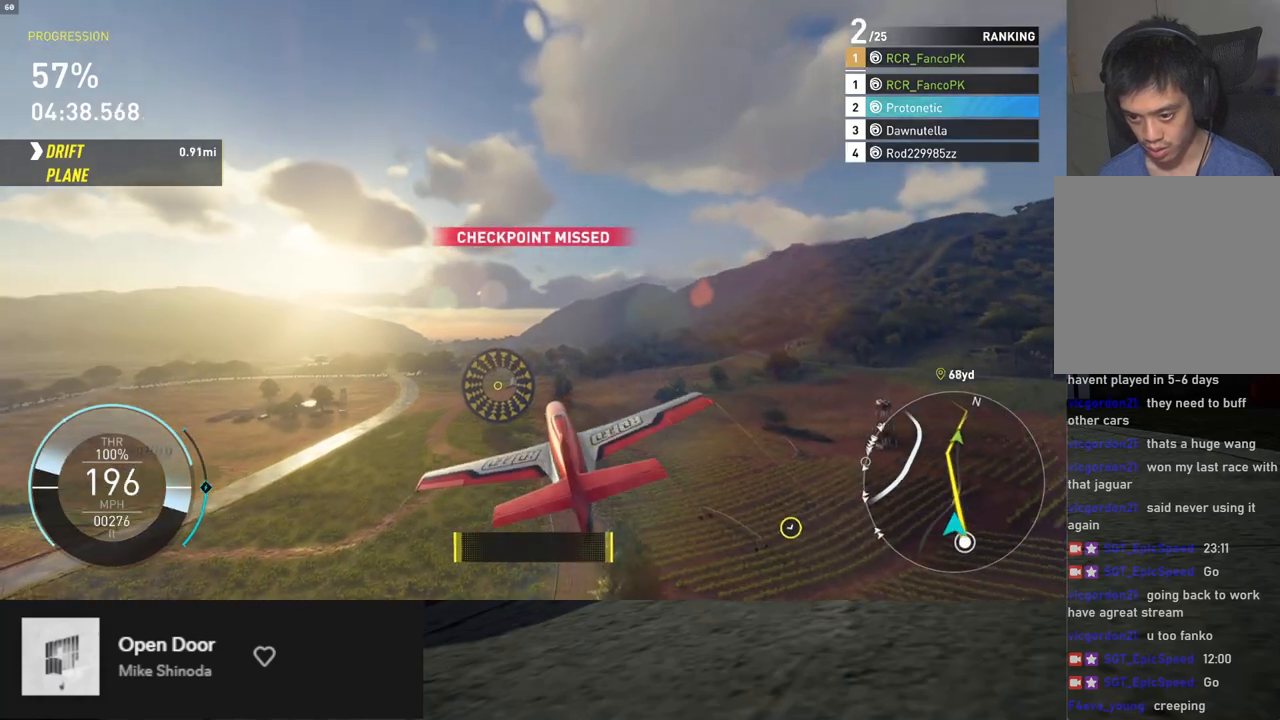
{"buttons": ["R2"], "left_stick": "up-left", "right_stick": "center", "events": [[318, "left_stick", "center"], [402, "left_stick", "up-left"]]}
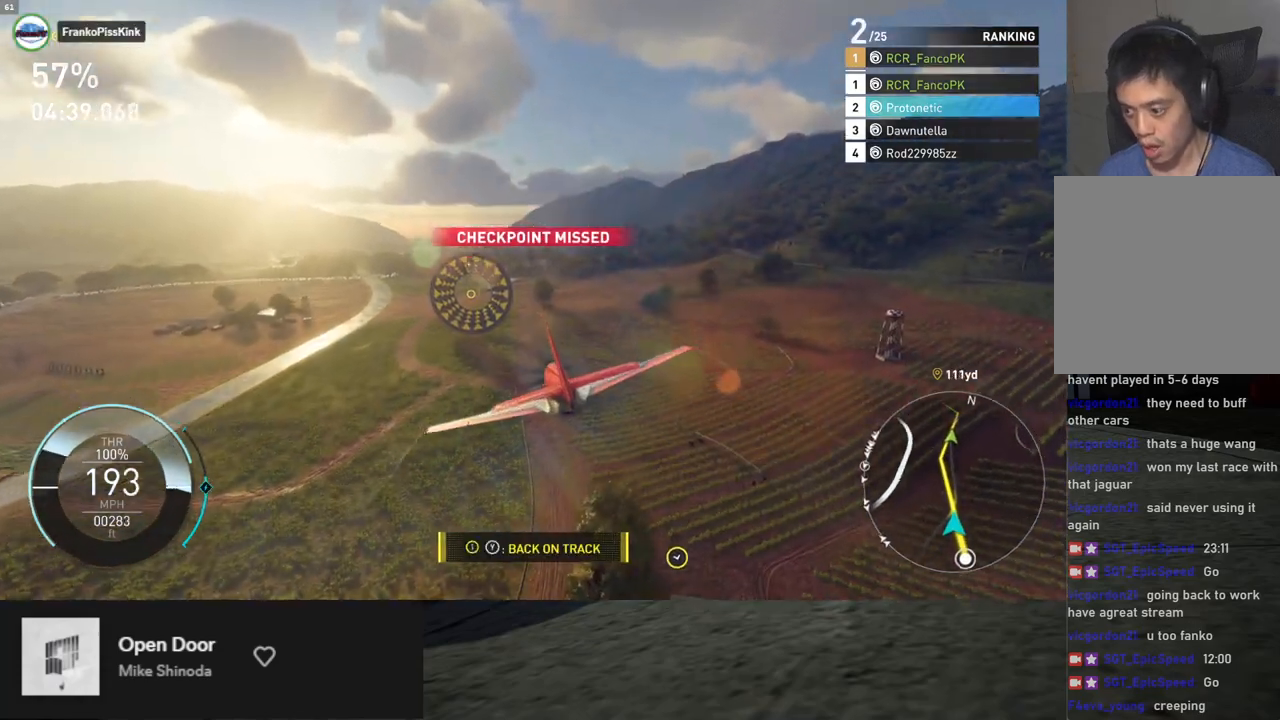
{"buttons": ["R2"], "left_stick": "down", "right_stick": "center", "events": [[17, "left_stick", "left"], [134, "left_stick", "down-left"], [167, "Y", "down"], [234, "Y", "up"], [268, "left_stick", "down"]]}
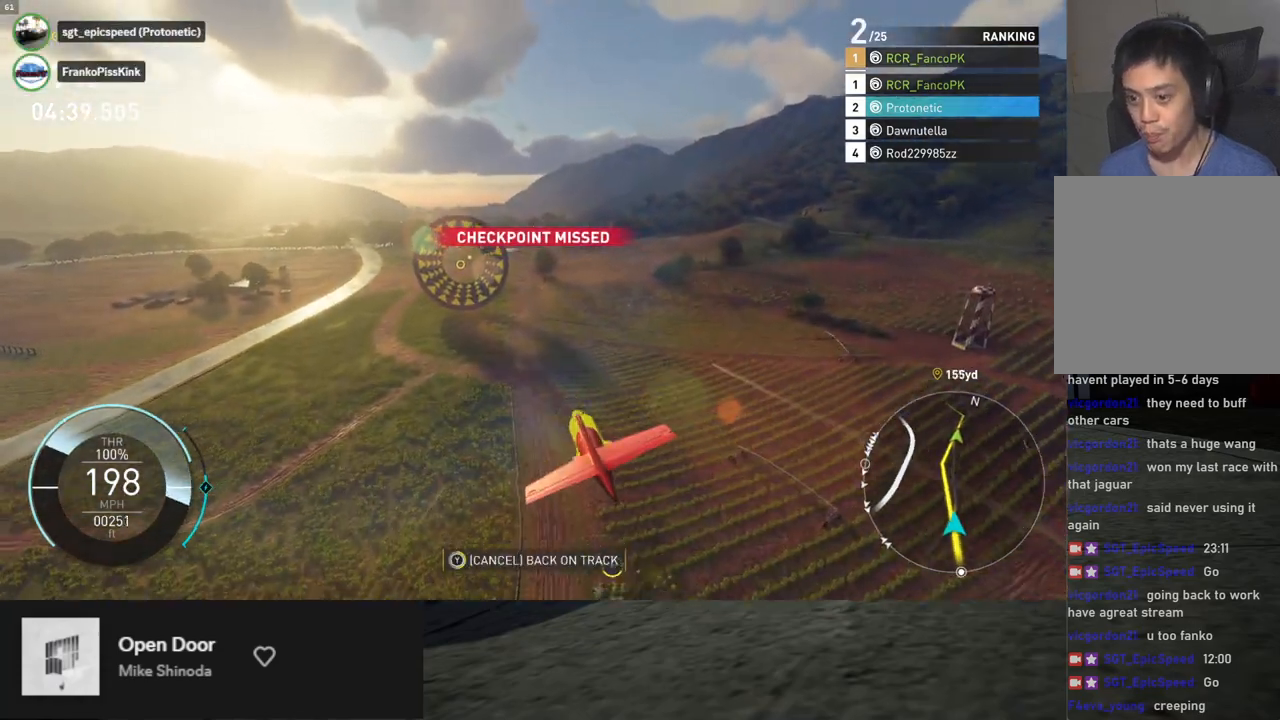
{"buttons": ["R2"], "left_stick": "down", "right_stick": "center", "events": []}
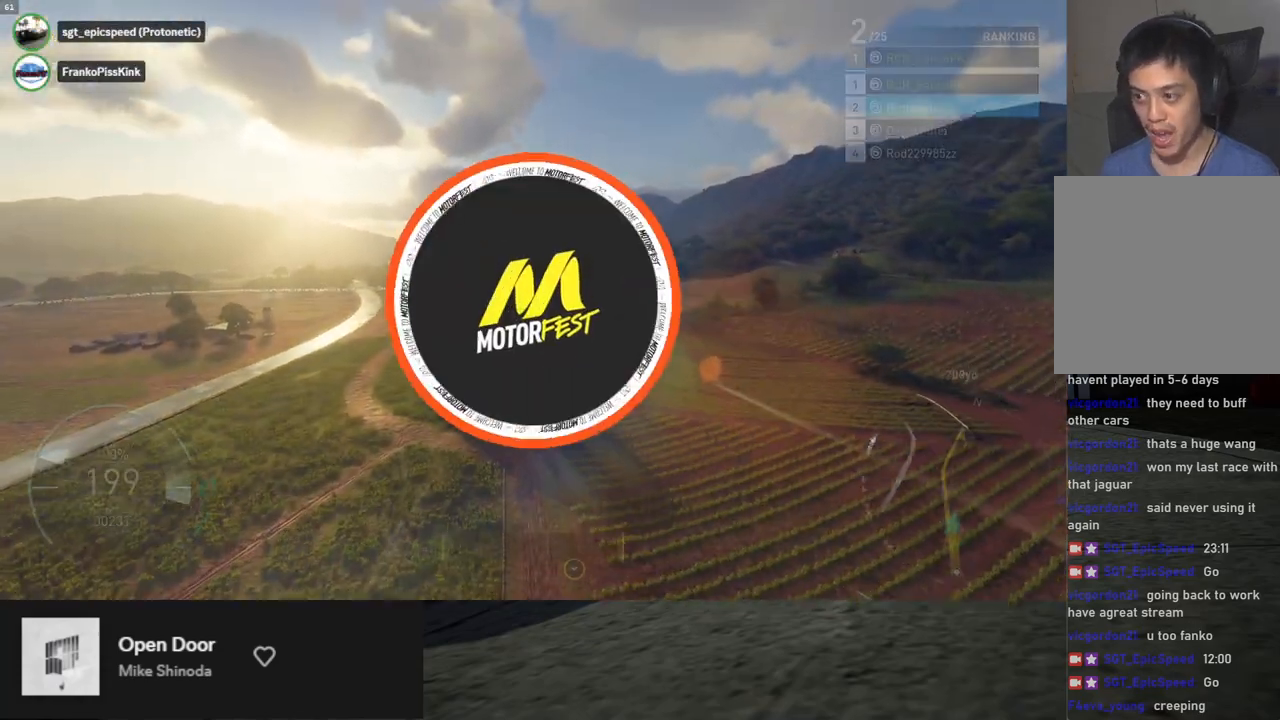
{"buttons": ["R2"], "left_stick": "left", "right_stick": "center", "events": [[485, "left_stick", "left"]]}
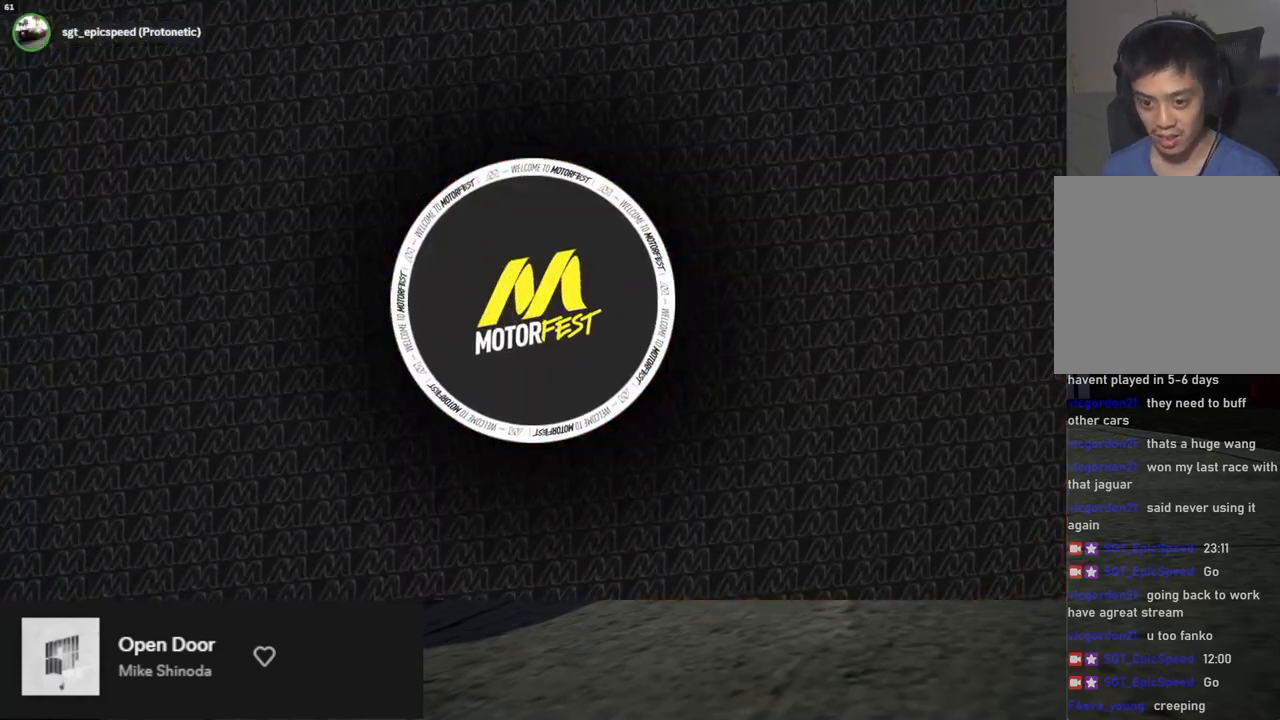
{"buttons": ["R2"], "left_stick": "left", "right_stick": "center", "events": [[301, "left_stick", "center"], [451, "left_stick", "left"]]}
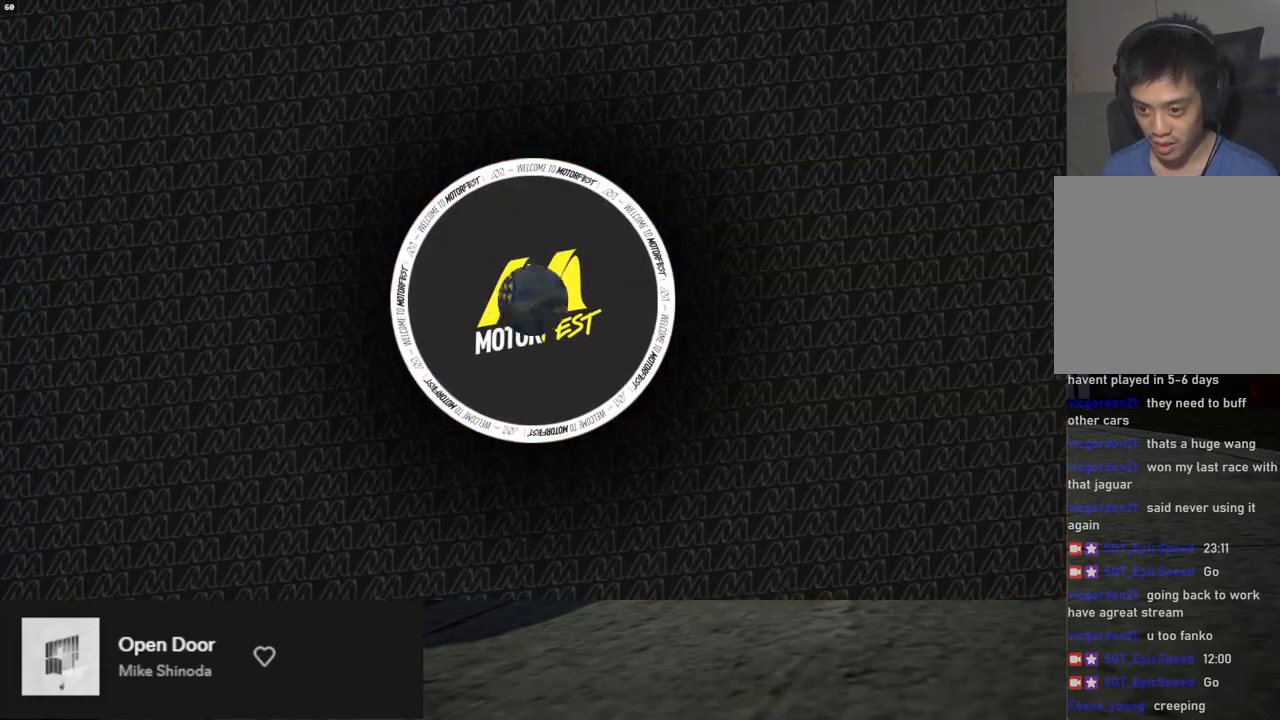
{"buttons": ["R2"], "left_stick": "center", "right_stick": "center", "events": [[250, "left_stick", "center"]]}
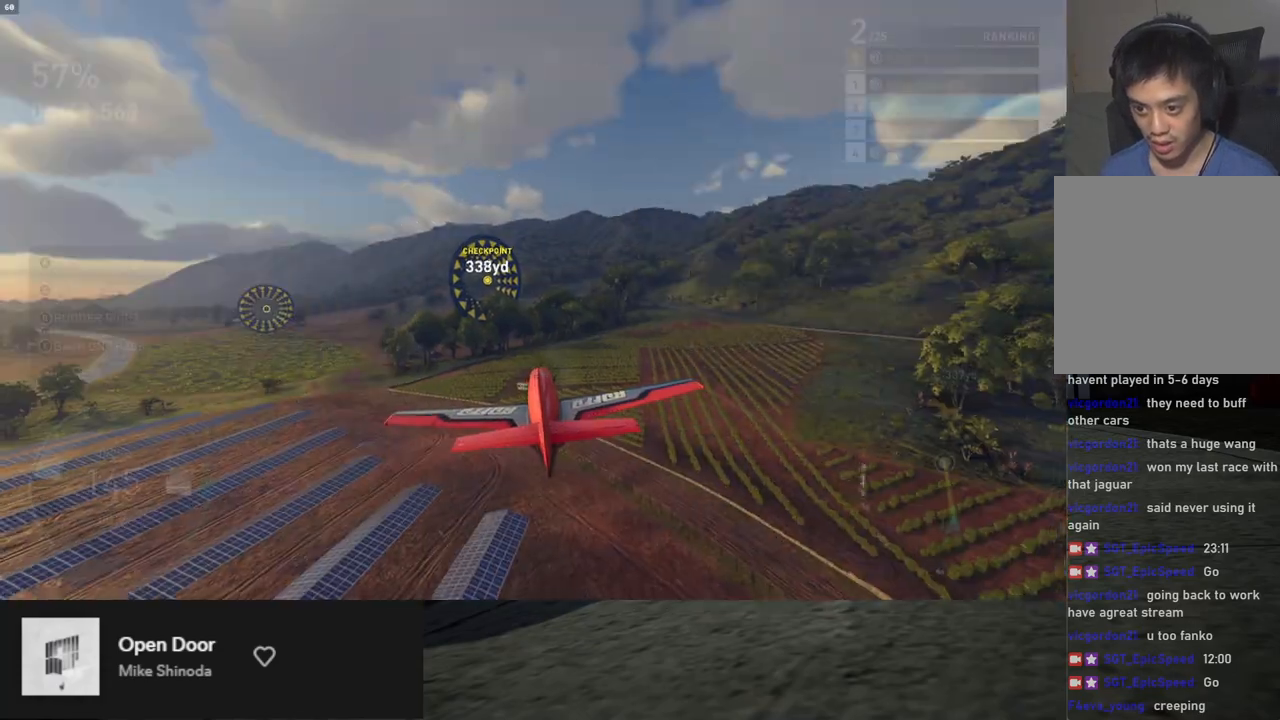
{"buttons": ["L1", "R2"], "left_stick": "center", "right_stick": "center", "events": [[16, "left_stick", "right"], [83, "left_stick", "center"], [150, "left_stick", "left"], [200, "L1", "down"], [401, "left_stick", "center"]]}
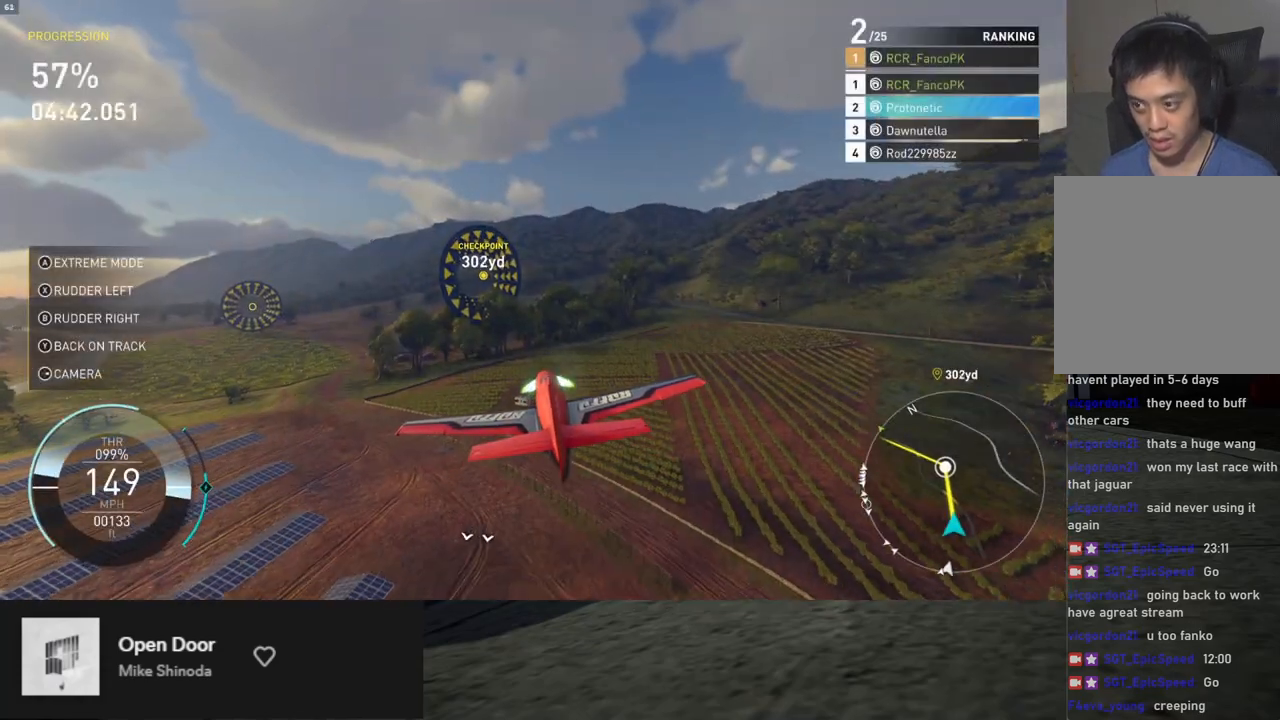
{"buttons": ["L1", "R2"], "left_stick": "left", "right_stick": "center", "events": [[167, "left_stick", "left"]]}
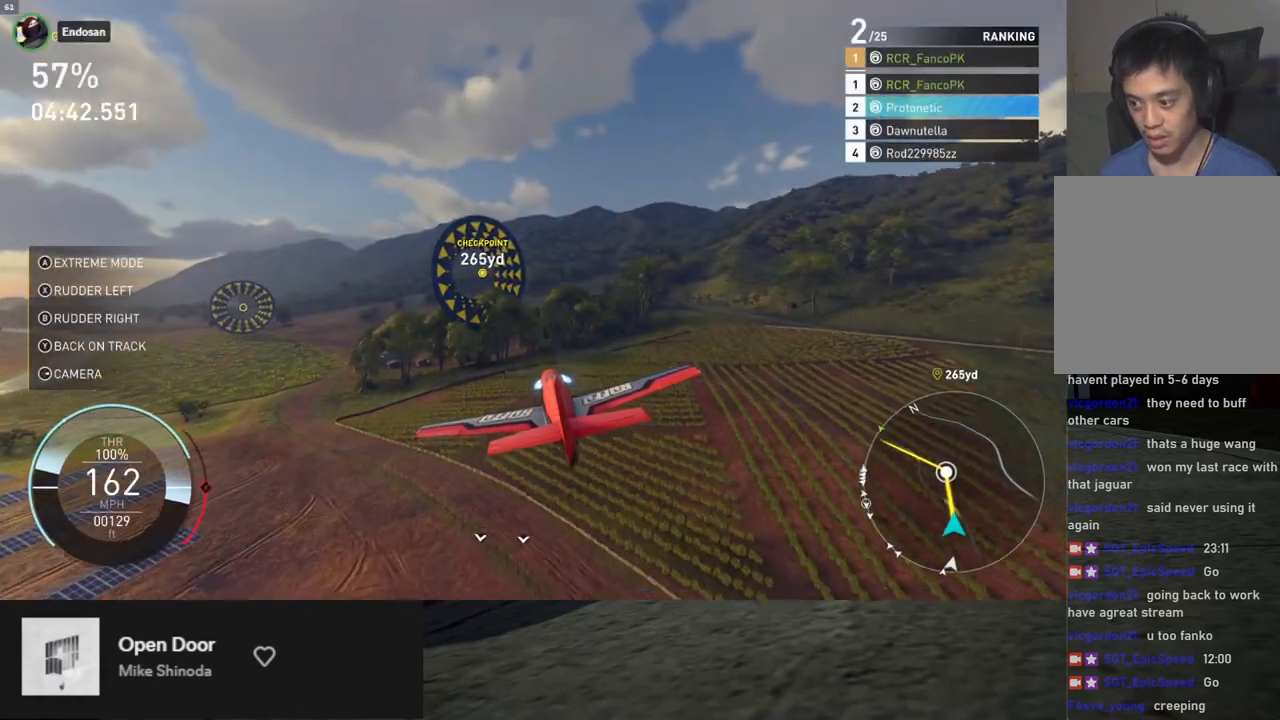
{"buttons": ["R2"], "left_stick": "down-left", "right_stick": "center", "events": [[117, "L1", "up"], [451, "left_stick", "down-left"]]}
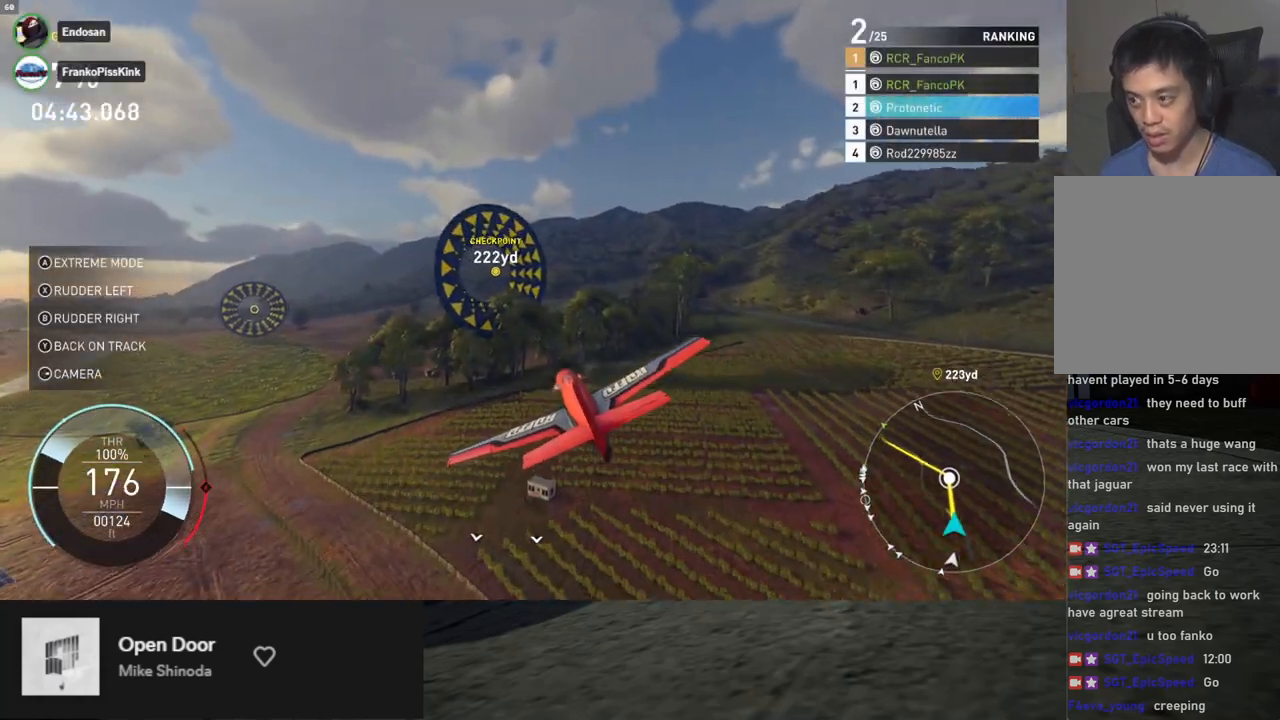
{"buttons": ["R2"], "left_stick": "down", "right_stick": "center", "events": [[200, "left_stick", "down"]]}
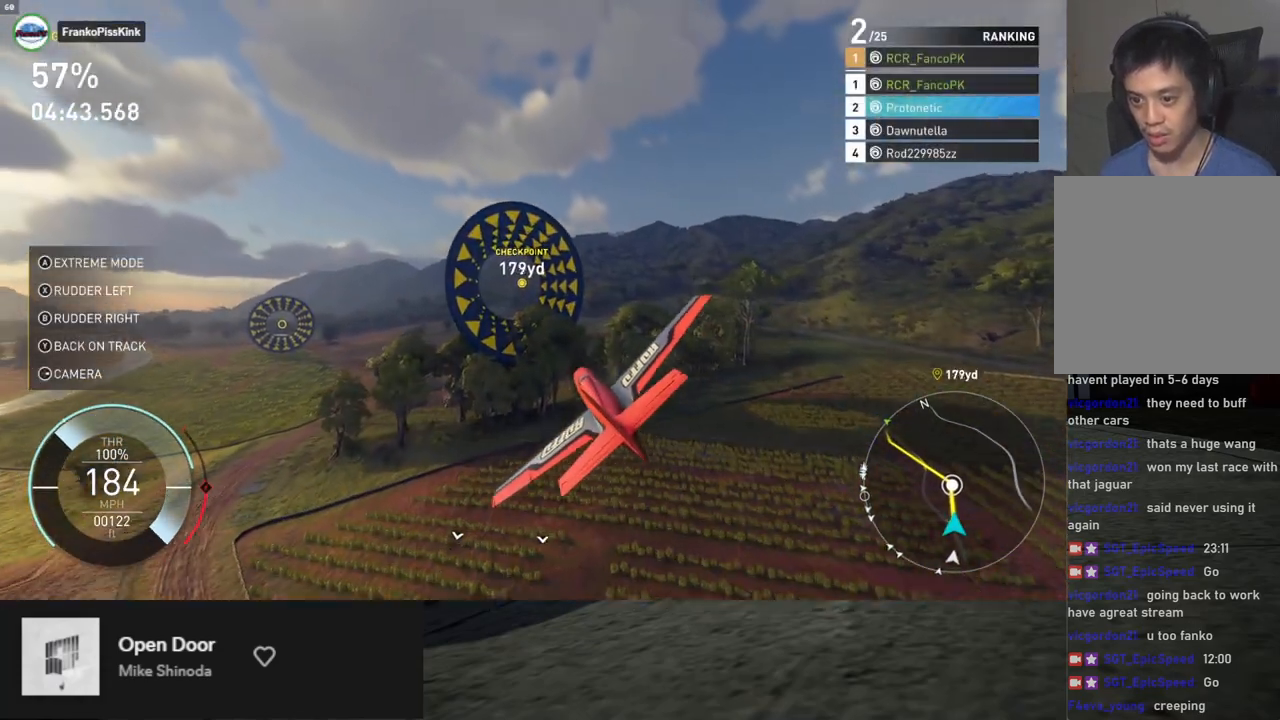
{"buttons": ["R2"], "left_stick": "left", "right_stick": "center", "events": [[84, "left_stick", "up-left"], [285, "left_stick", "left"]]}
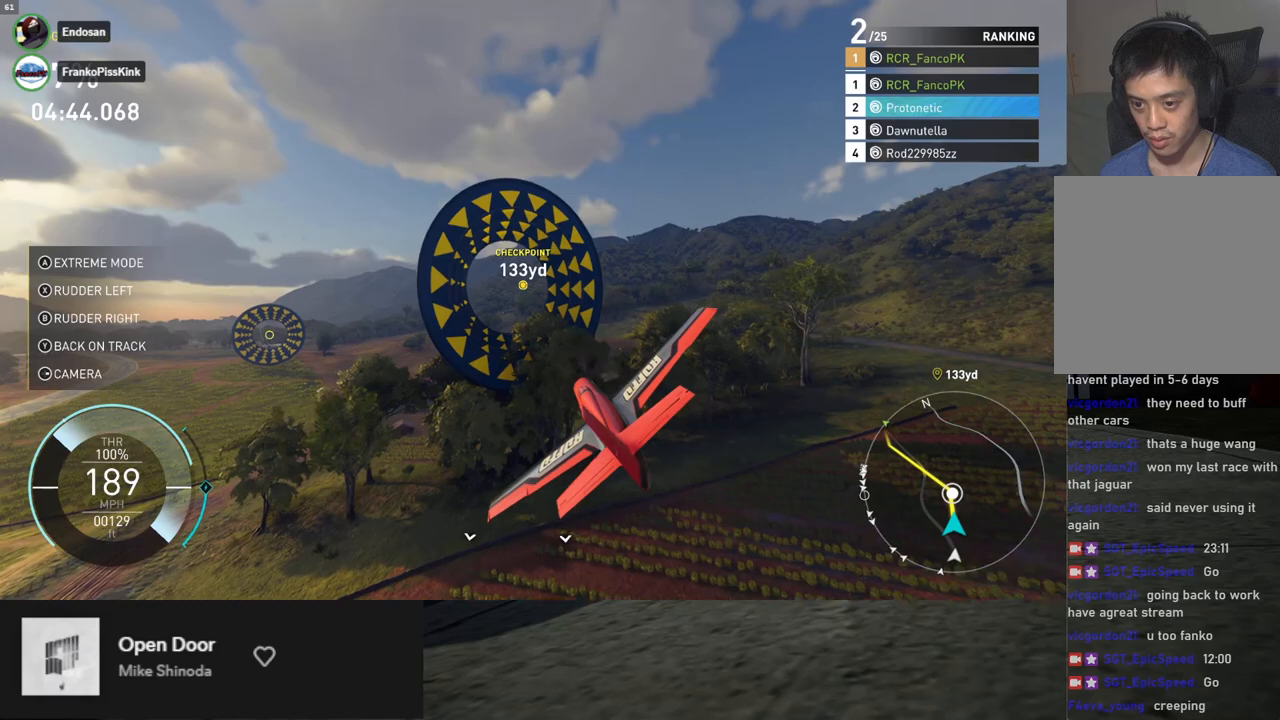
{"buttons": ["R2"], "left_stick": "left", "right_stick": "center", "events": []}
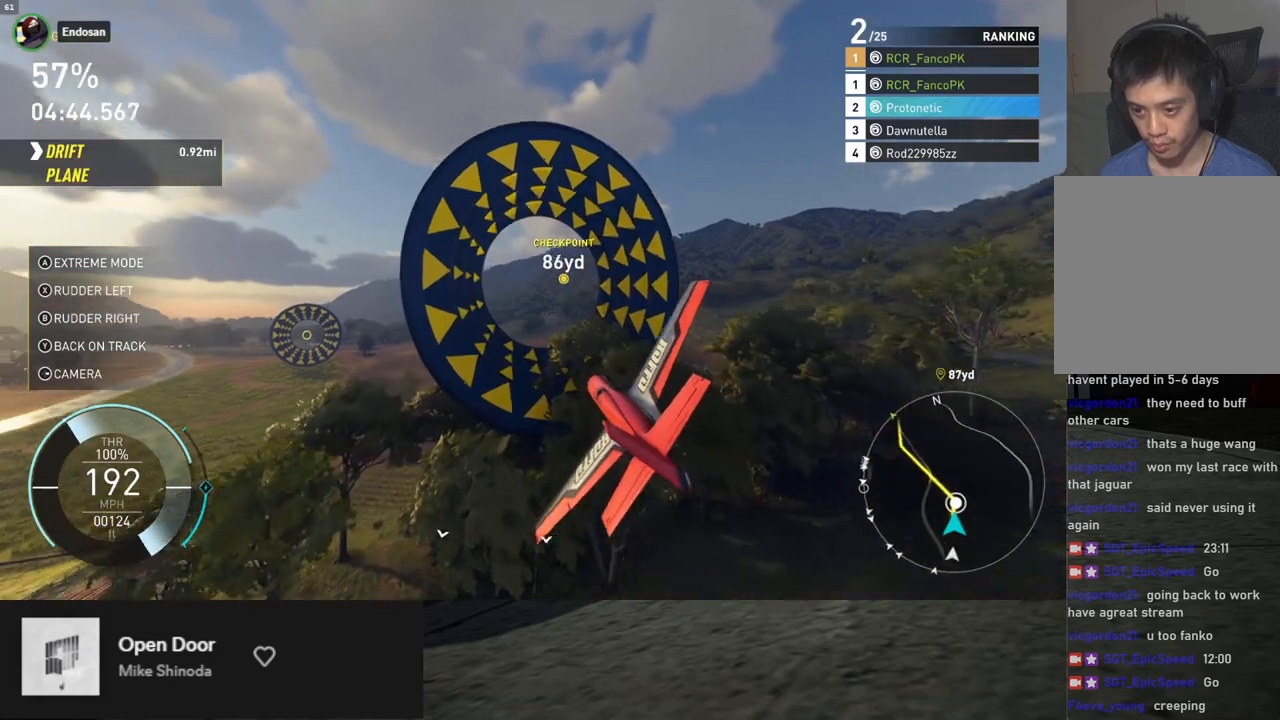
{"buttons": ["R2"], "left_stick": "left", "right_stick": "center", "events": []}
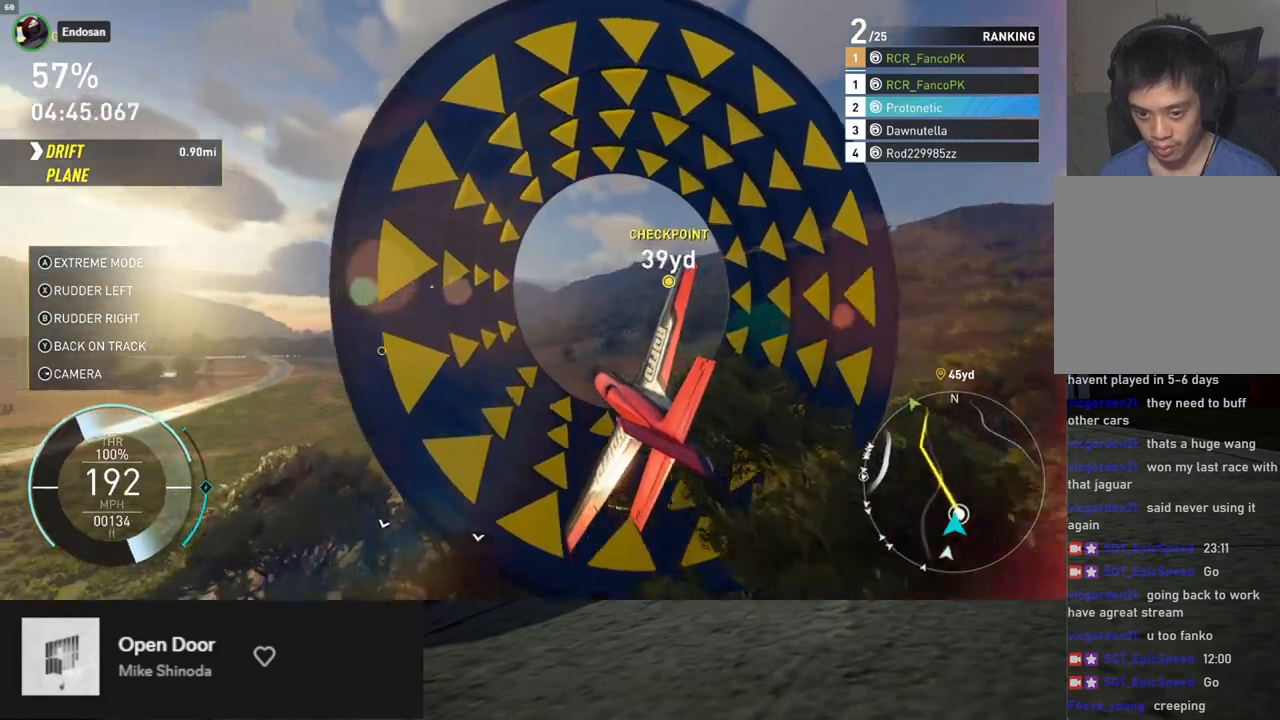
{"buttons": ["R2"], "left_stick": "up", "right_stick": "center", "events": [[318, "left_stick", "center"], [485, "left_stick", "up"]]}
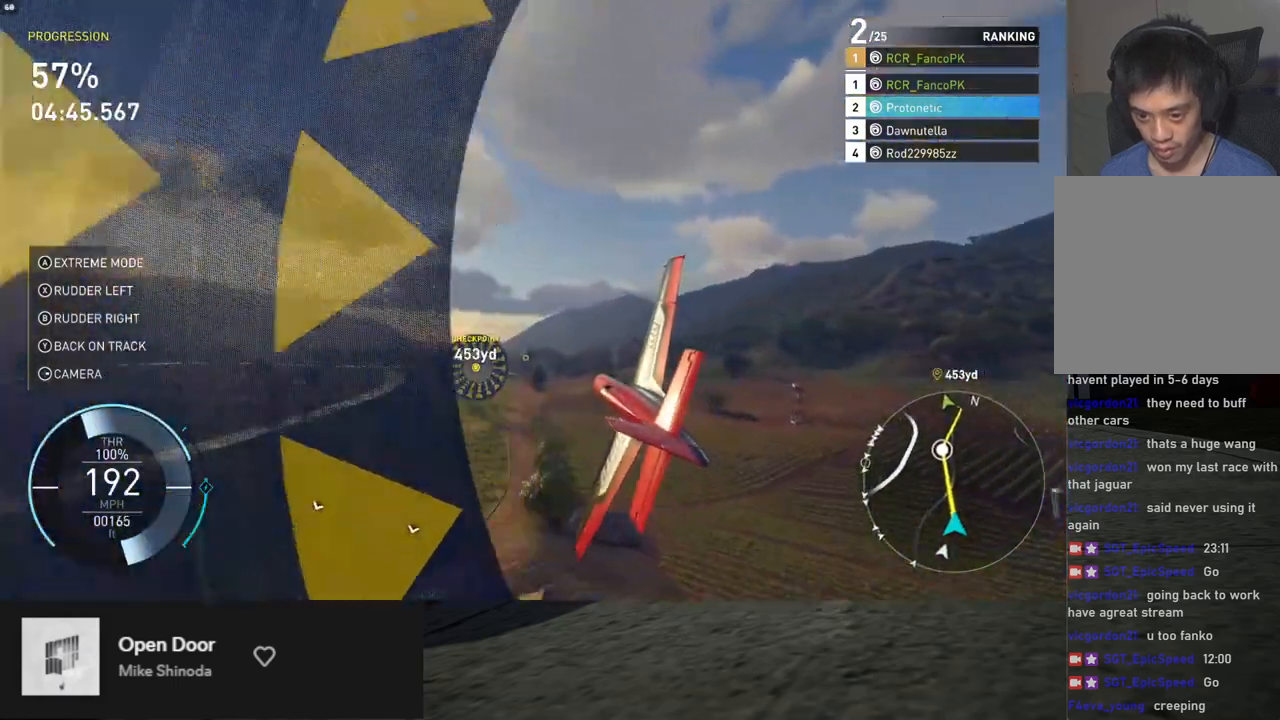
{"buttons": ["R2"], "left_stick": "up-left", "right_stick": "center", "events": [[318, "left_stick", "up-left"]]}
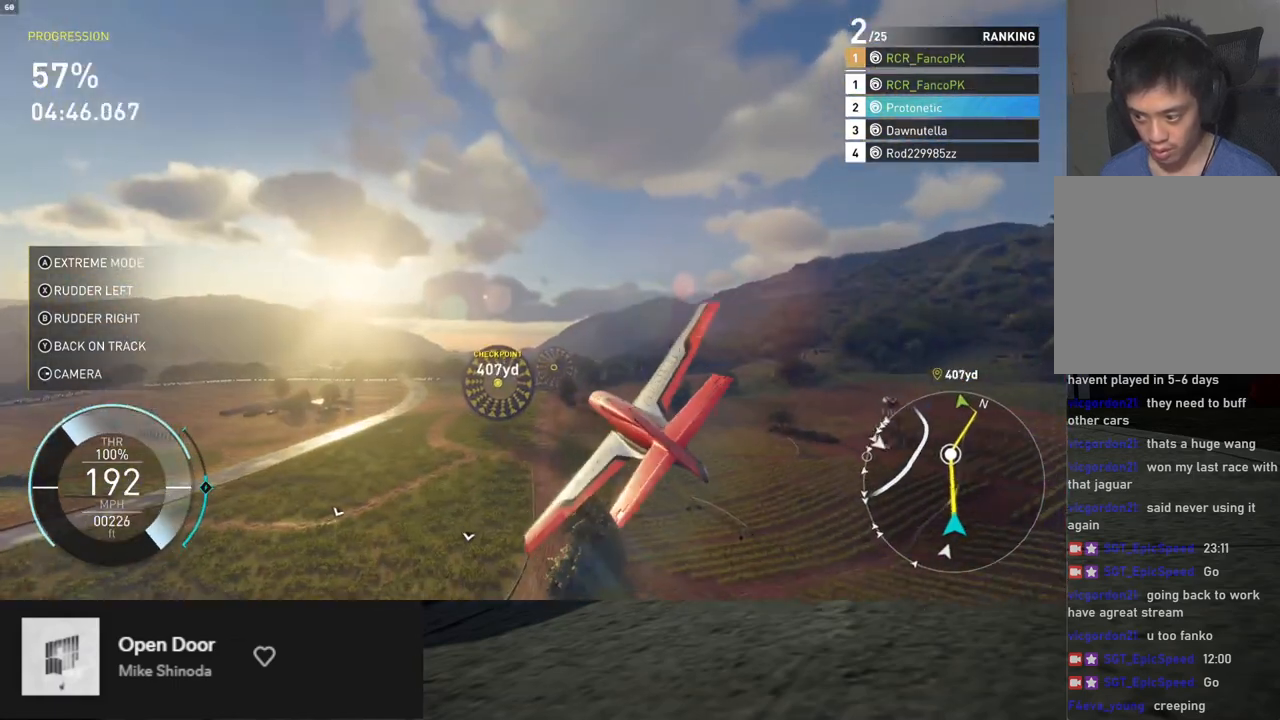
{"buttons": ["R2"], "left_stick": "center", "right_stick": "center", "events": [[133, "left_stick", "center"], [284, "left_stick", "up"], [451, "left_stick", "center"]]}
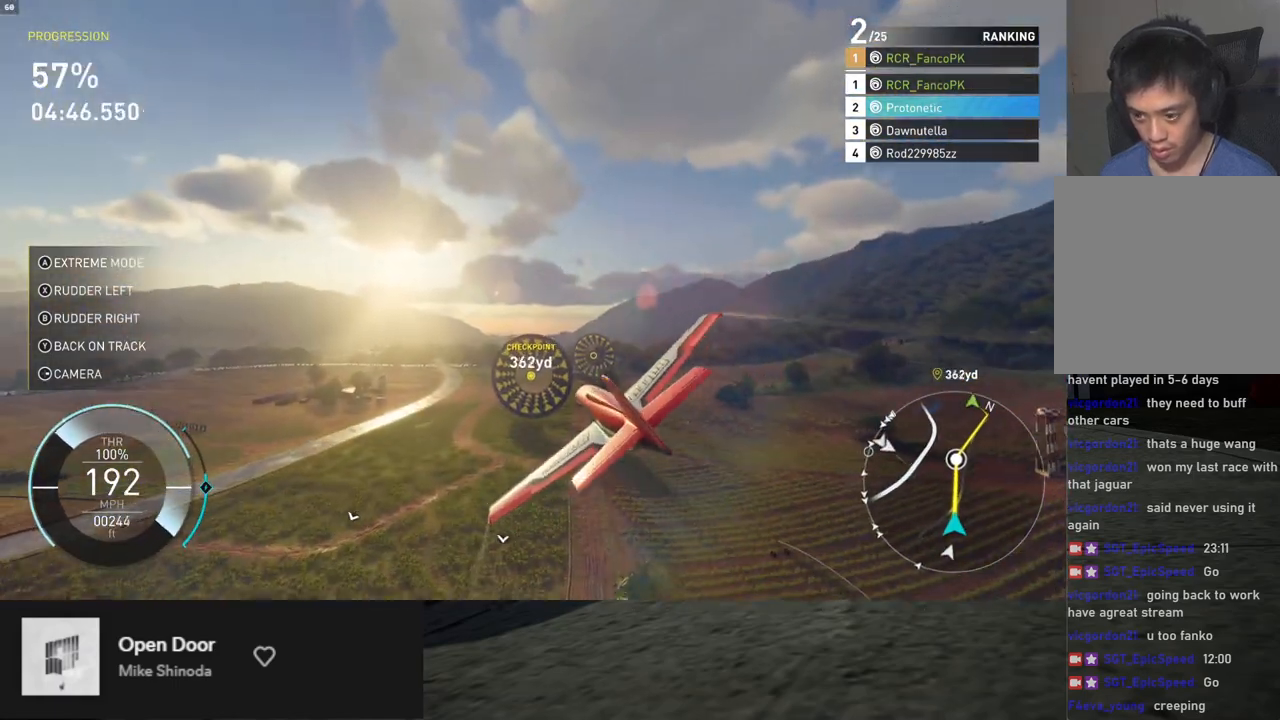
{"buttons": ["L1", "R2"], "left_stick": "up", "right_stick": "center", "events": [[184, "left_stick", "up"], [485, "L1", "down"]]}
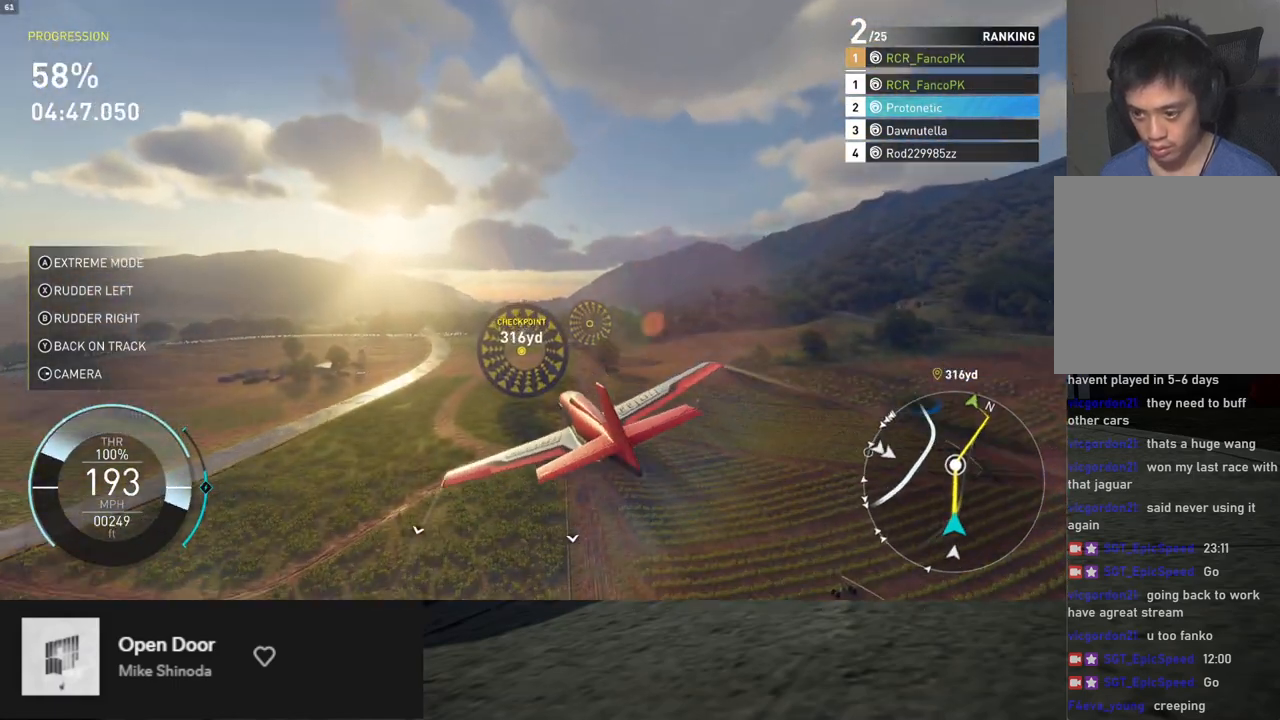
{"buttons": ["L1", "R2"], "left_stick": "down", "right_stick": "center", "events": [[218, "left_stick", "down"]]}
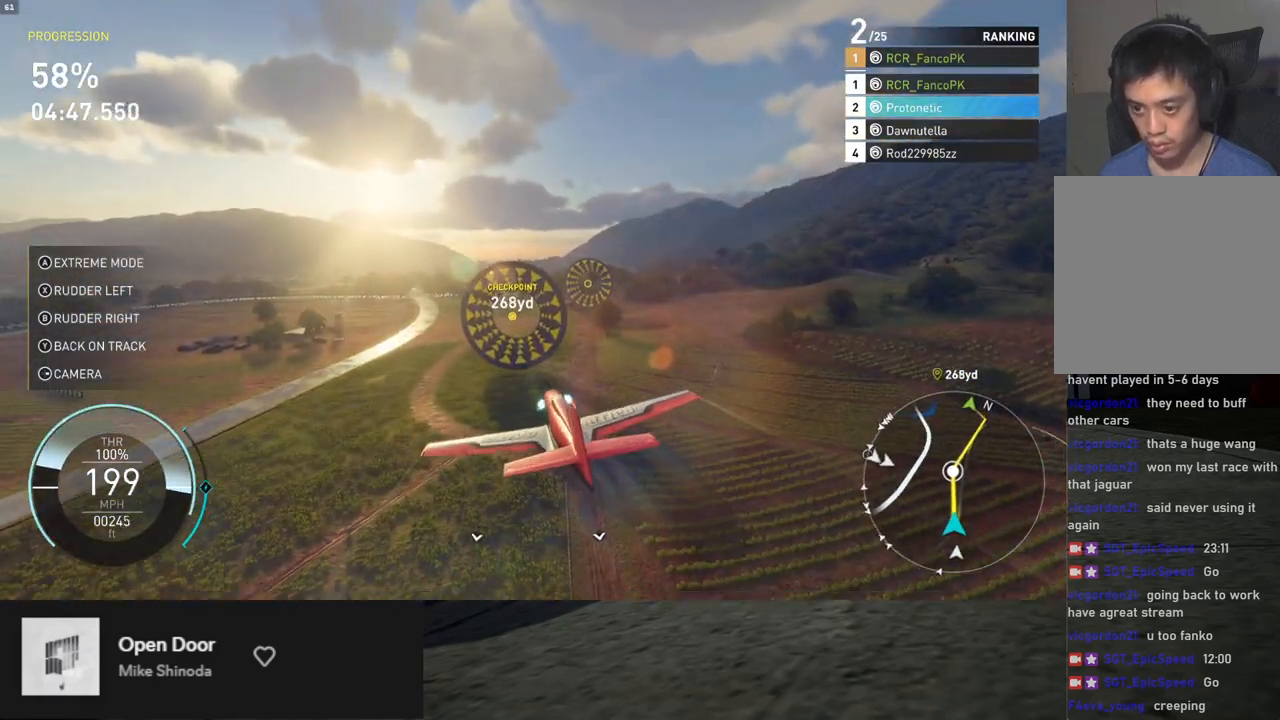
{"buttons": ["R2"], "left_stick": "up", "right_stick": "center", "events": [[234, "L1", "up"], [251, "left_stick", "up"]]}
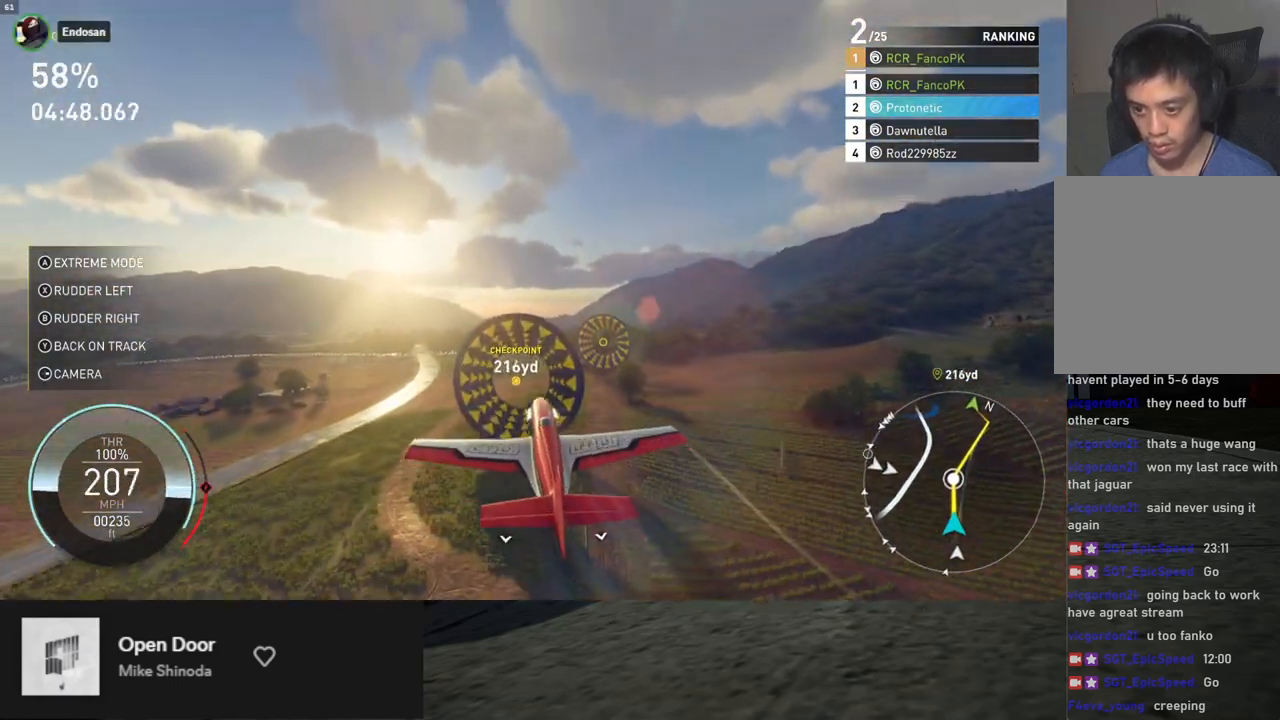
{"buttons": ["B", "R2"], "left_stick": "center", "right_stick": "center", "events": [[118, "left_stick", "center"], [184, "left_stick", "up"], [301, "left_stick", "center"], [452, "B", "down"]]}
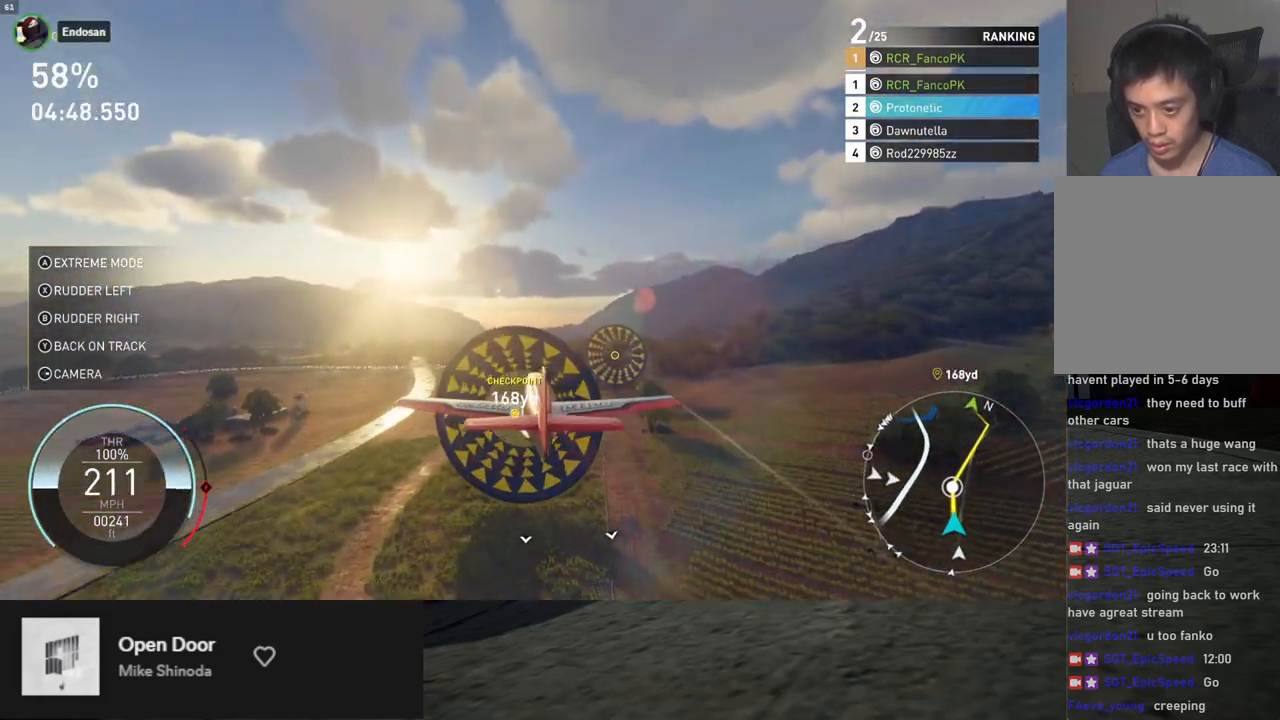
{"buttons": ["R2"], "left_stick": "center", "right_stick": "center", "events": [[17, "left_stick", "up-right"], [184, "left_stick", "center"], [318, "B", "up"]]}